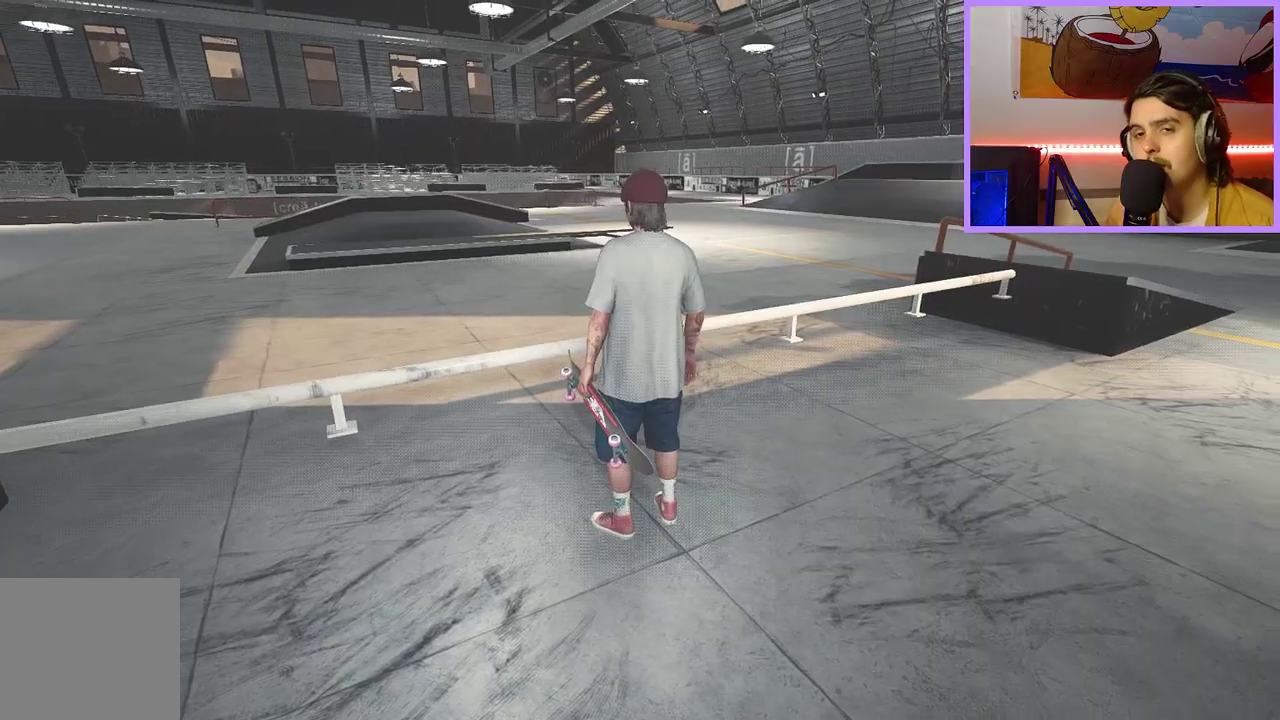
Gameplay with a controller (Xbox layout); each line is a JSON object with the inputs held at the frame after it (dt_ms = milliseconds from this image to that frame). "events" lists button and stick changes between this image and that frame as [ms after this image, input, new state], when the widget could be followed in between. This document gives stick clicks only as held states, not as events.
{"dt_ms": 500, "buttons": [], "left_stick": "down", "right_stick": "up-right", "events": [[333, "right_stick", "up-right"], [350, "left_stick", "down"]]}
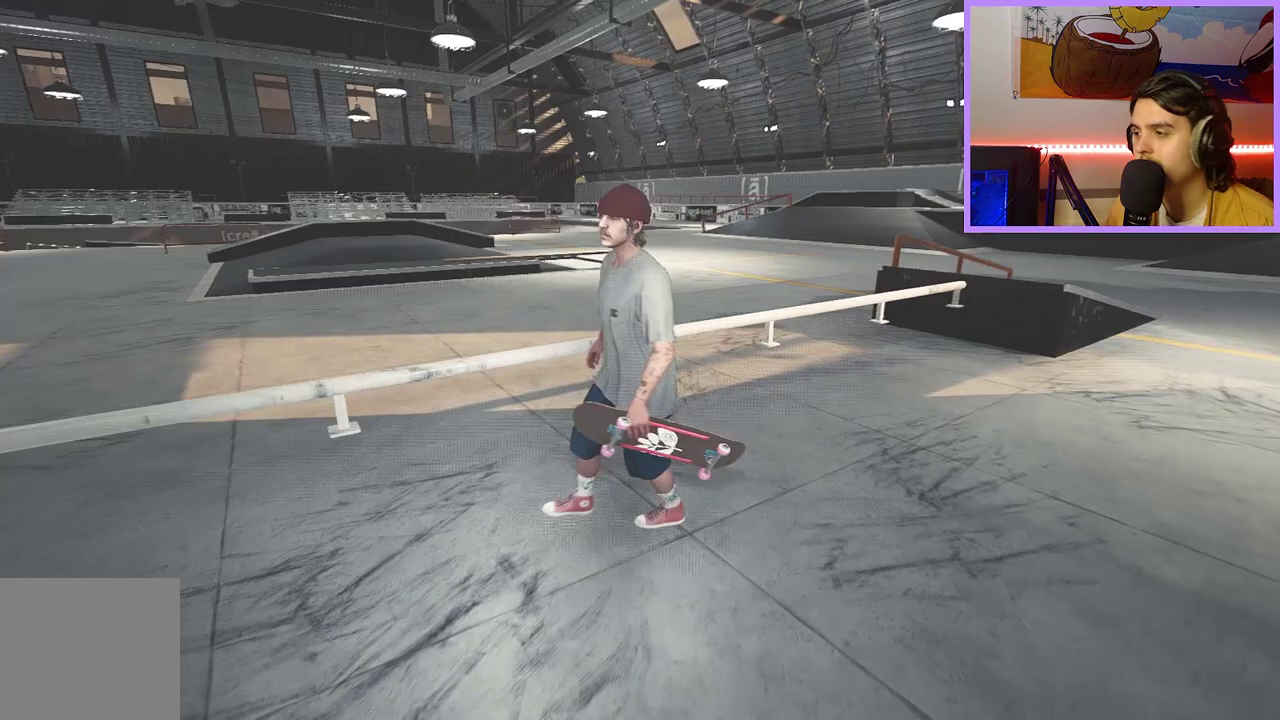
{"dt_ms": 400, "buttons": ["A"], "left_stick": "down", "right_stick": "center", "events": [[17, "right_stick", "center"], [233, "A", "down"], [317, "A", "up"], [400, "A", "down"]]}
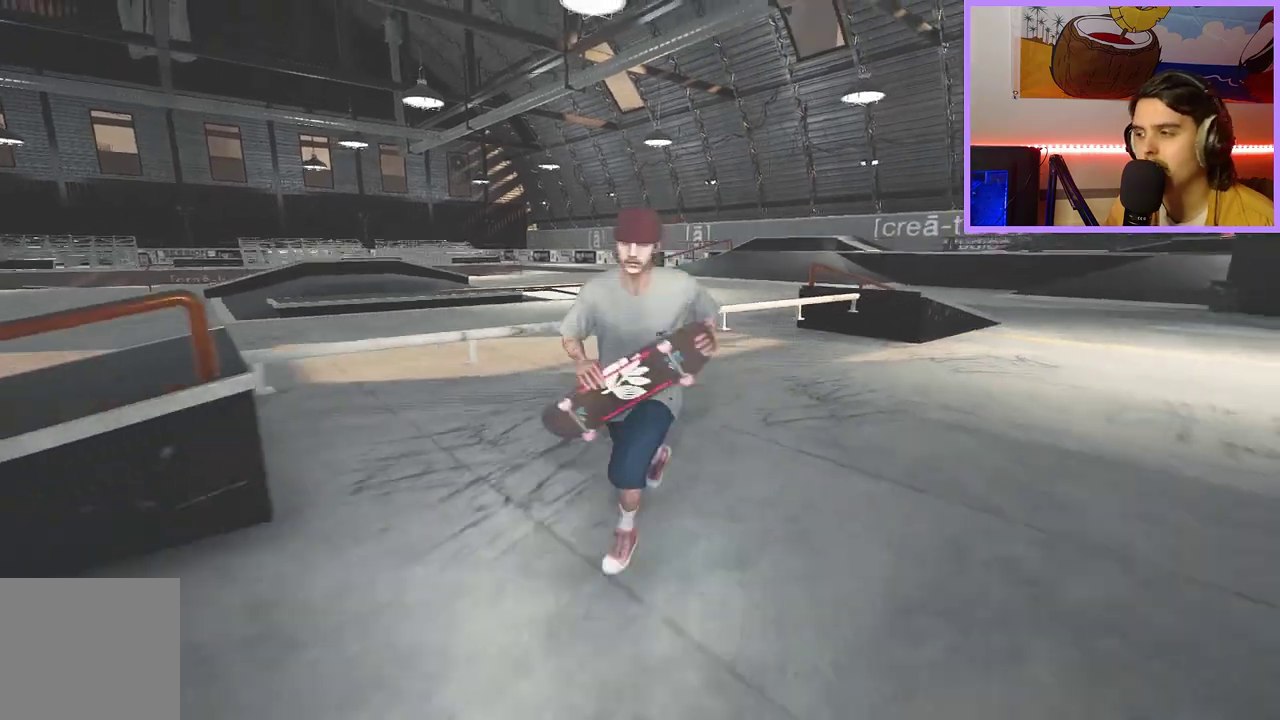
{"dt_ms": 600, "buttons": [], "left_stick": "center", "right_stick": "center", "events": [[67, "A", "up"], [167, "A", "down"], [217, "A", "up"], [250, "left_stick", "center"]]}
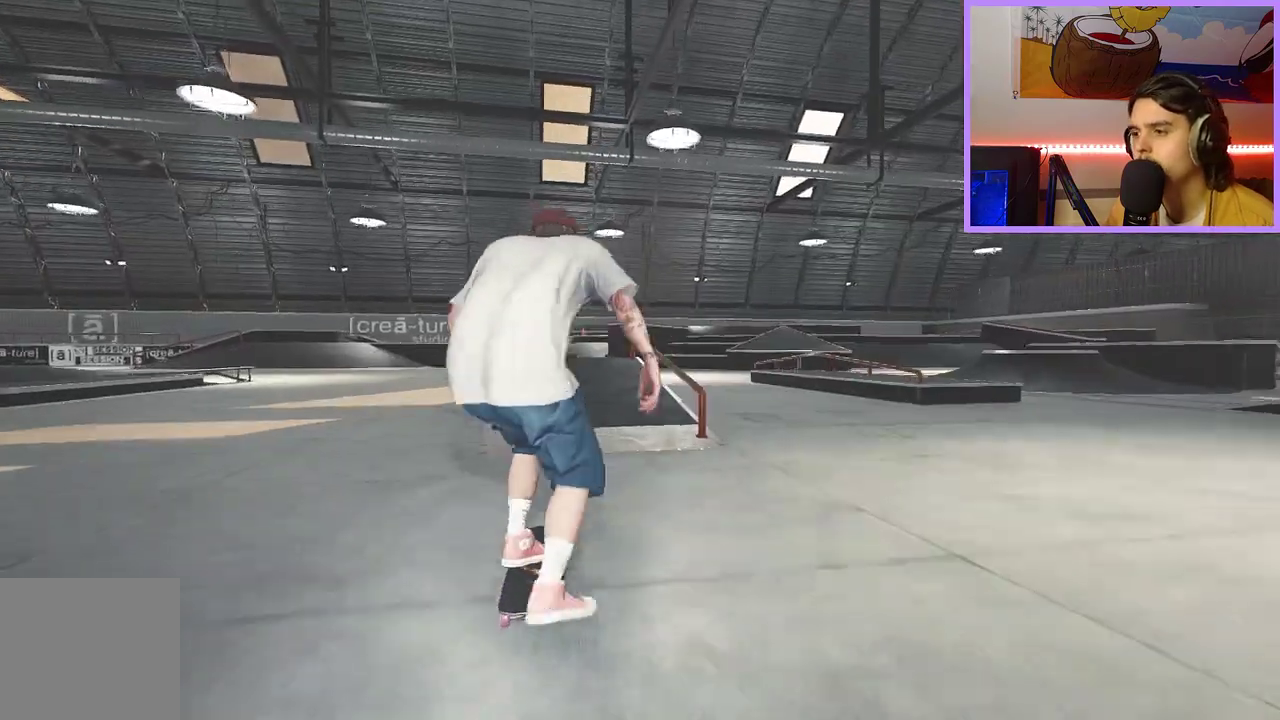
{"dt_ms": 500, "buttons": [], "left_stick": "center", "right_stick": "center", "events": []}
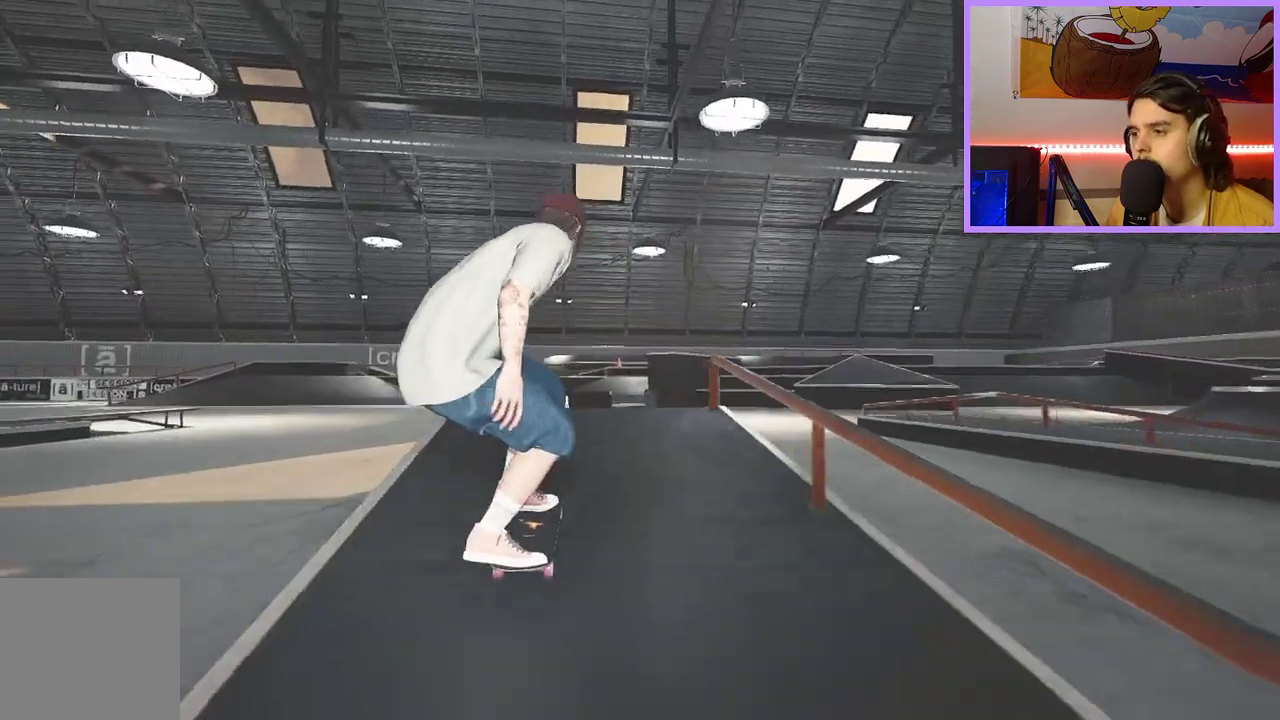
{"dt_ms": 300, "buttons": [], "left_stick": "center", "right_stick": "down", "events": [[300, "right_stick", "down"]]}
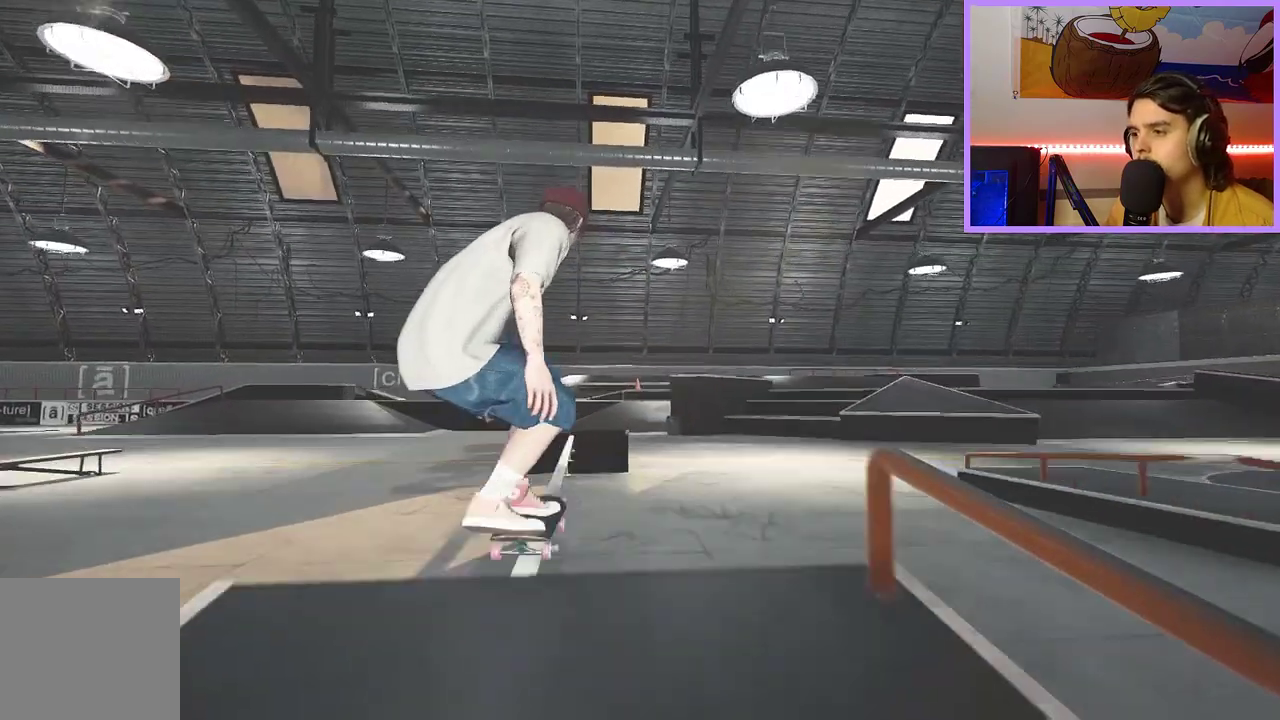
{"dt_ms": 800, "buttons": [], "left_stick": "center", "right_stick": "up", "events": [[650, "right_stick", "center"], [717, "right_stick", "down"], [800, "right_stick", "up"]]}
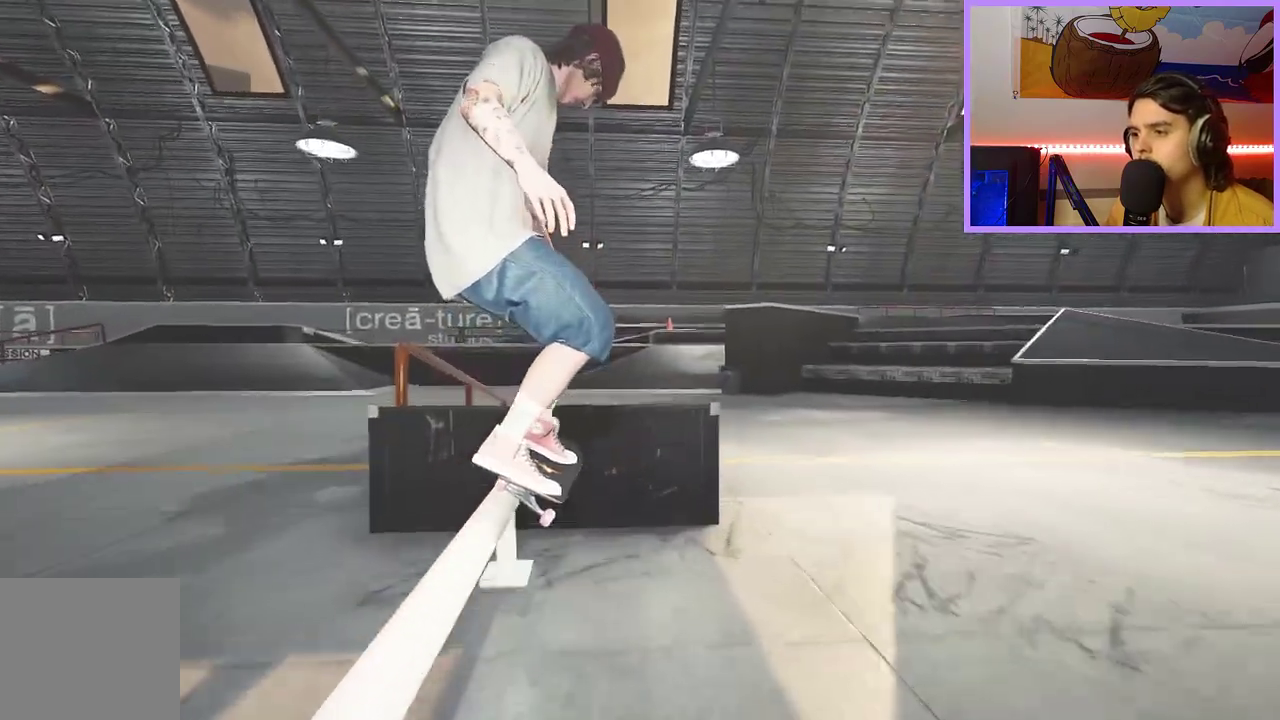
{"dt_ms": 400, "buttons": [], "left_stick": "center", "right_stick": "up", "events": [[67, "right_stick", "center"], [217, "right_stick", "up"]]}
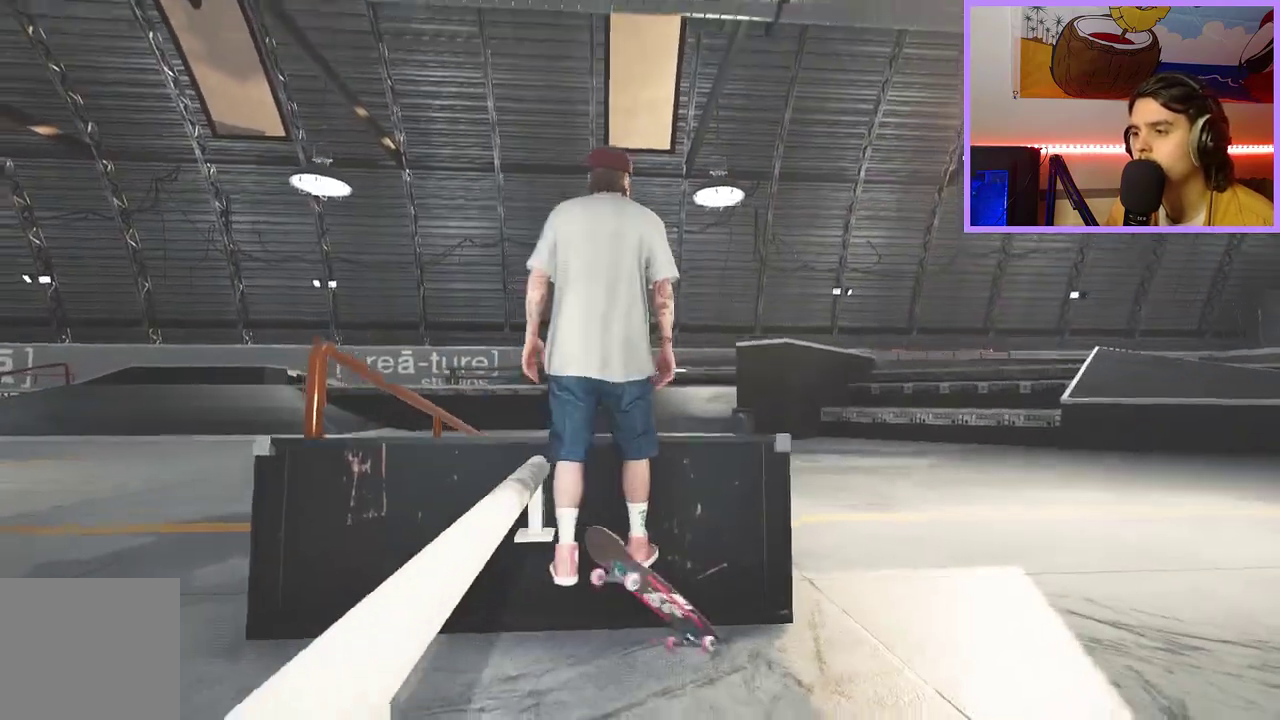
{"dt_ms": 700, "buttons": [], "left_stick": "center", "right_stick": "center", "events": [[150, "right_stick", "center"]]}
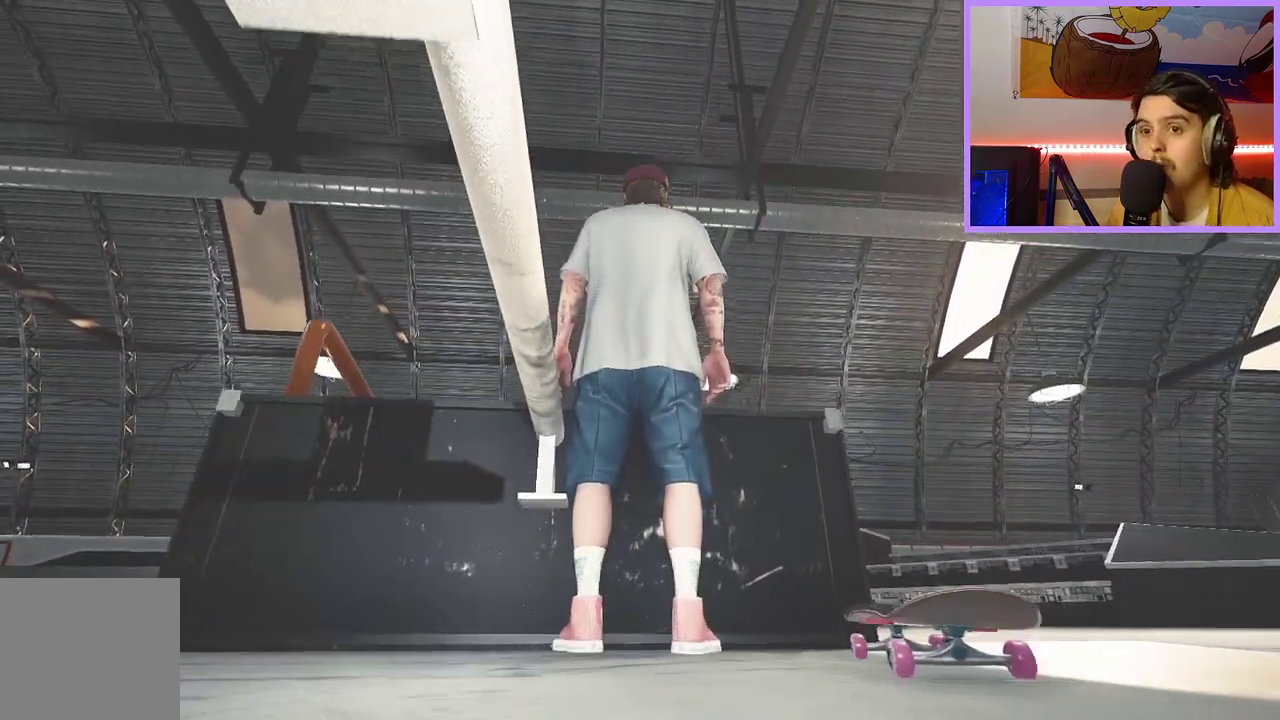
{"dt_ms": 300, "buttons": [], "left_stick": "center", "right_stick": "center", "events": []}
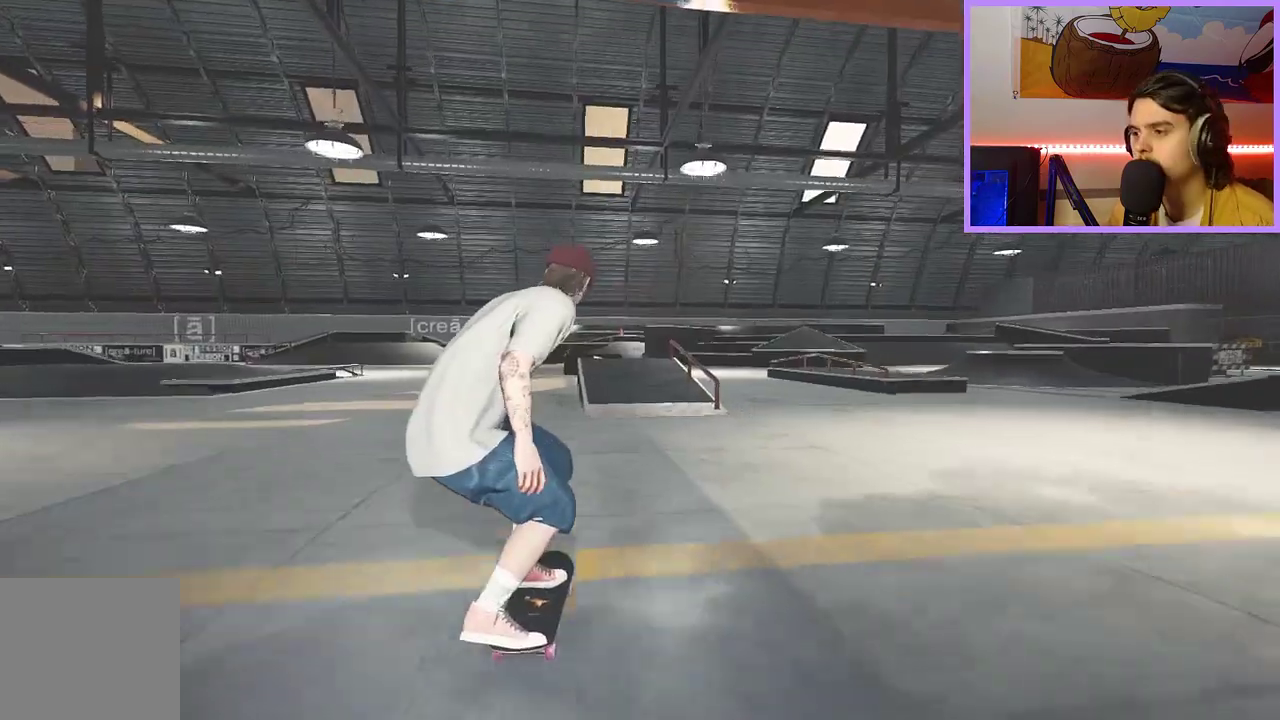
{"dt_ms": 500, "buttons": [], "left_stick": "center", "right_stick": "center", "events": []}
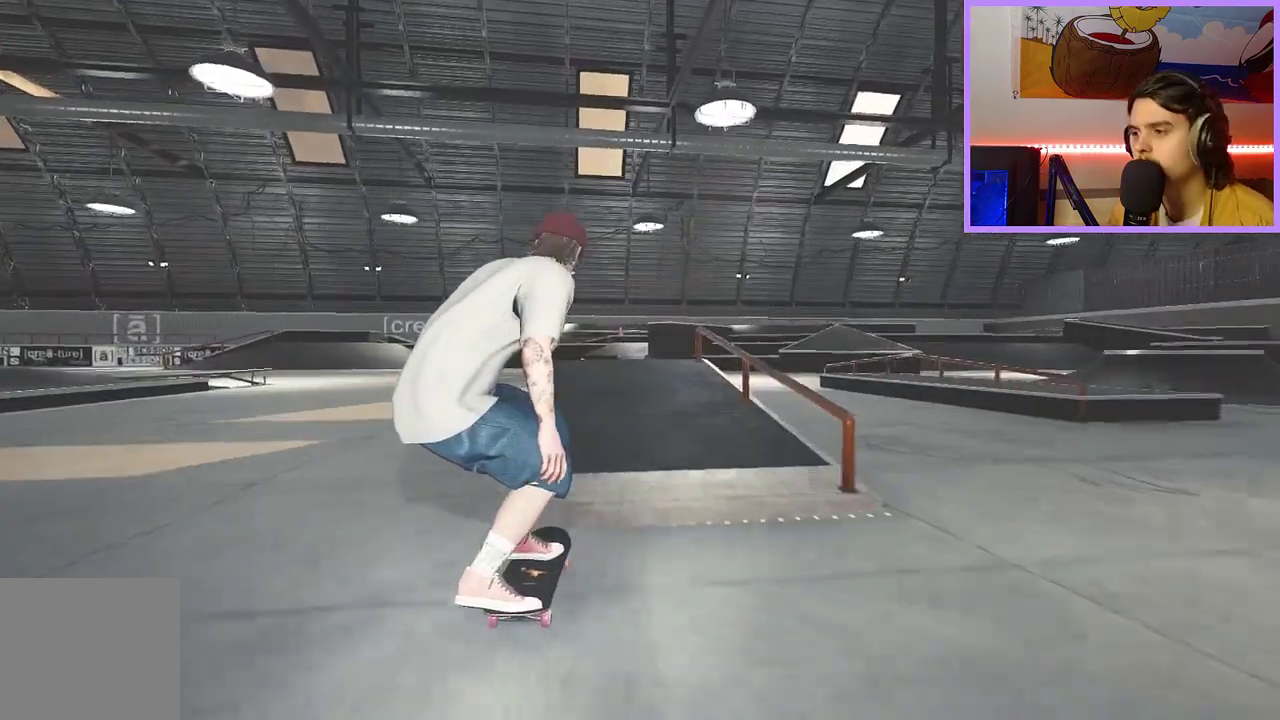
{"dt_ms": 500, "buttons": [], "left_stick": "center", "right_stick": "center", "events": []}